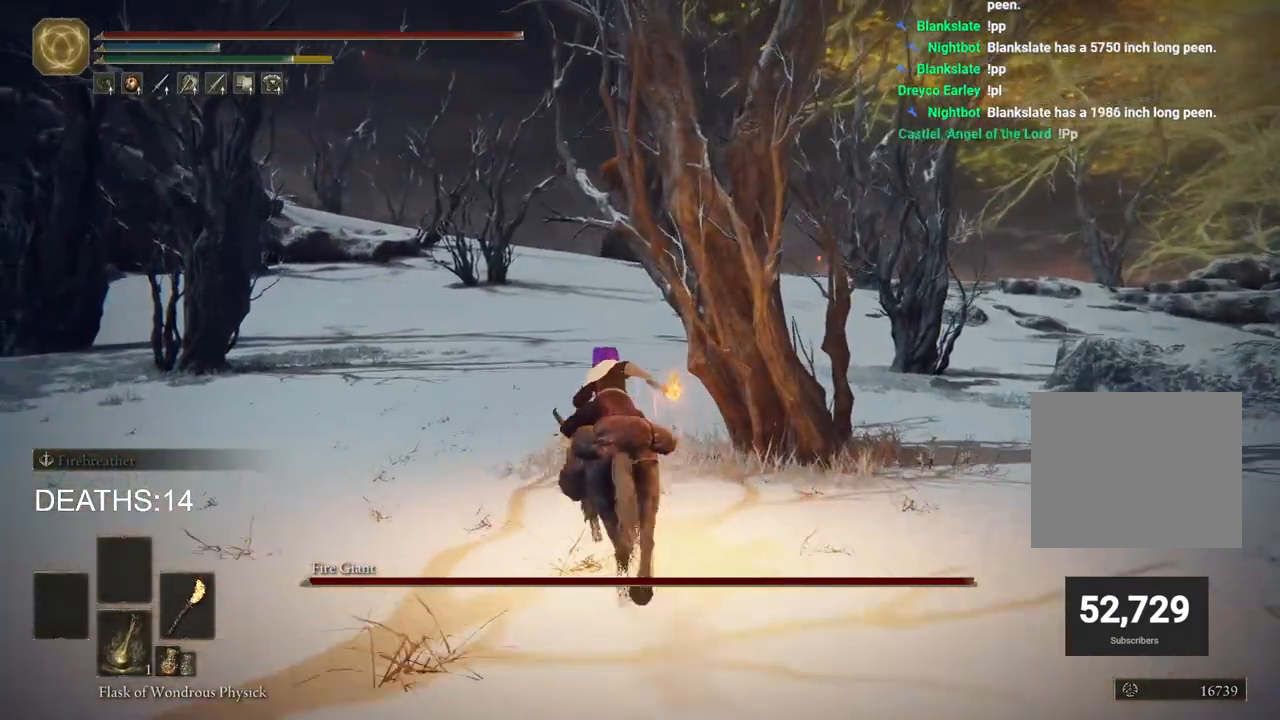
Gameplay with a controller (PlayStation layout); each line is a JSON object with the inputs held at the frame after it. "events" lists button and stick changes between this image and that frame as [ms after this image, input, new state], when the widget could be followed in between.
{"buttons": [], "left_stick": "up", "right_stick": "center", "events": []}
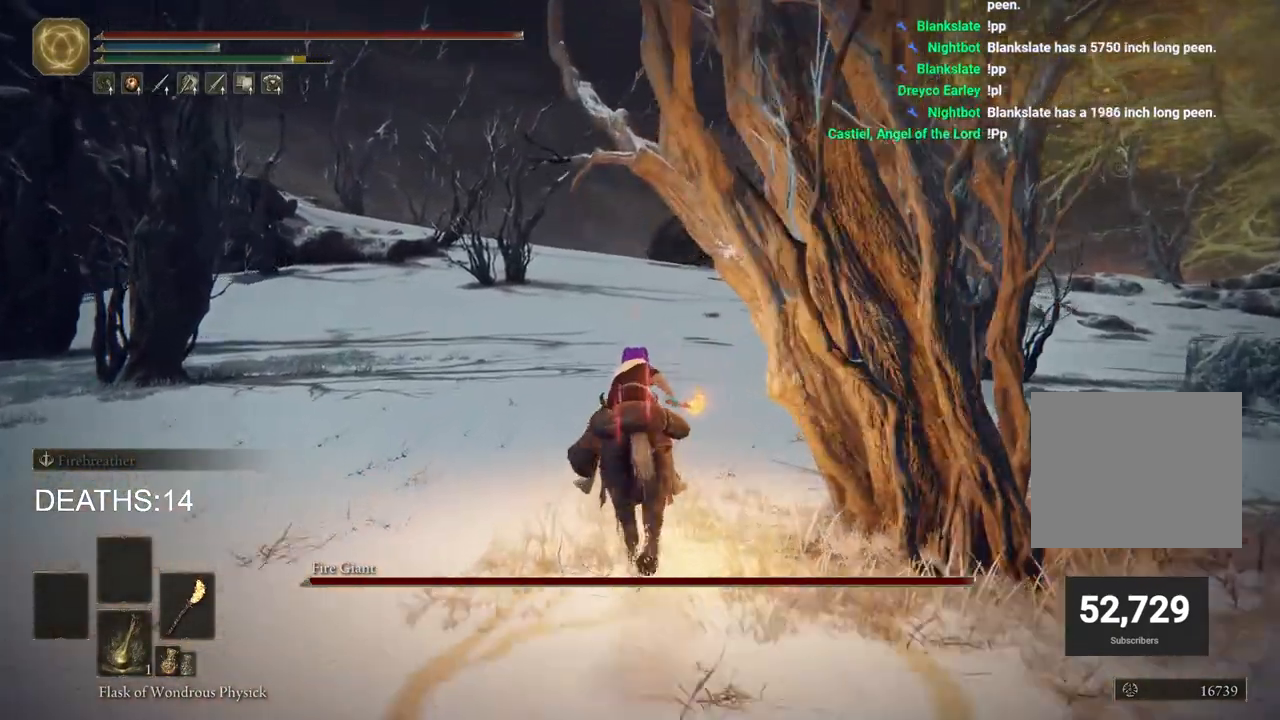
{"buttons": [], "left_stick": "up", "right_stick": "center", "events": []}
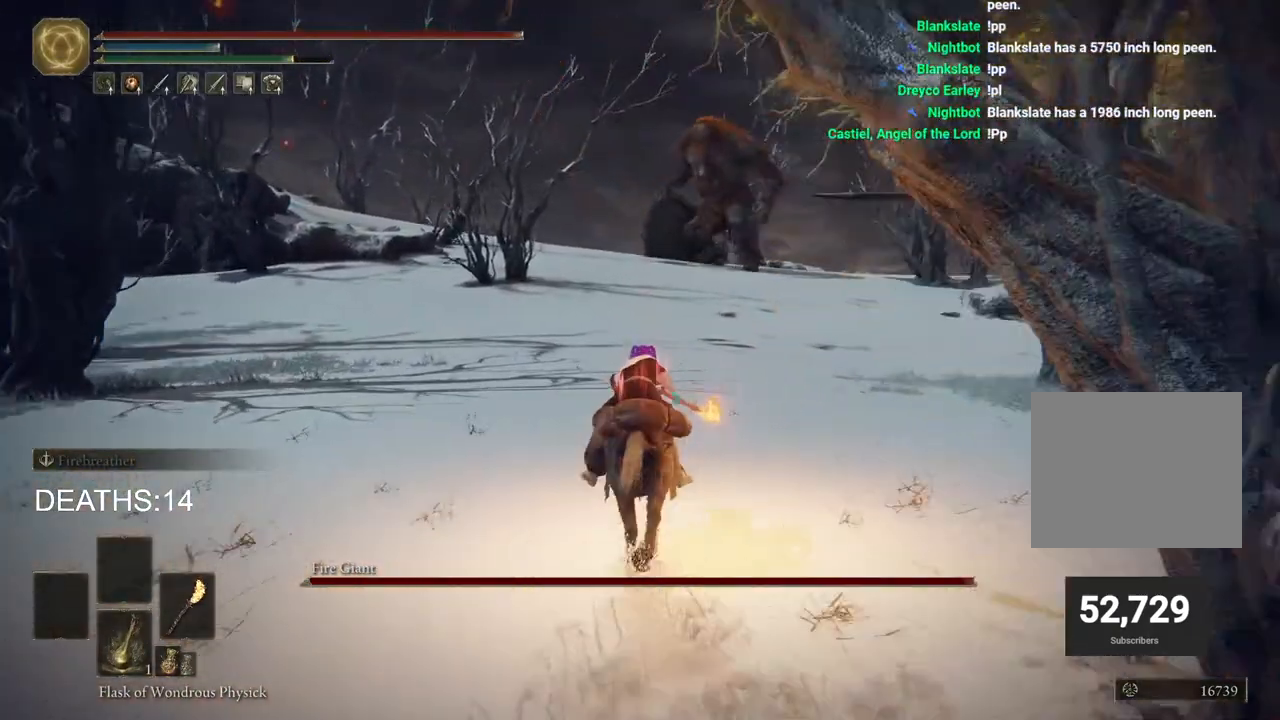
{"buttons": [], "left_stick": "up", "right_stick": "center", "events": []}
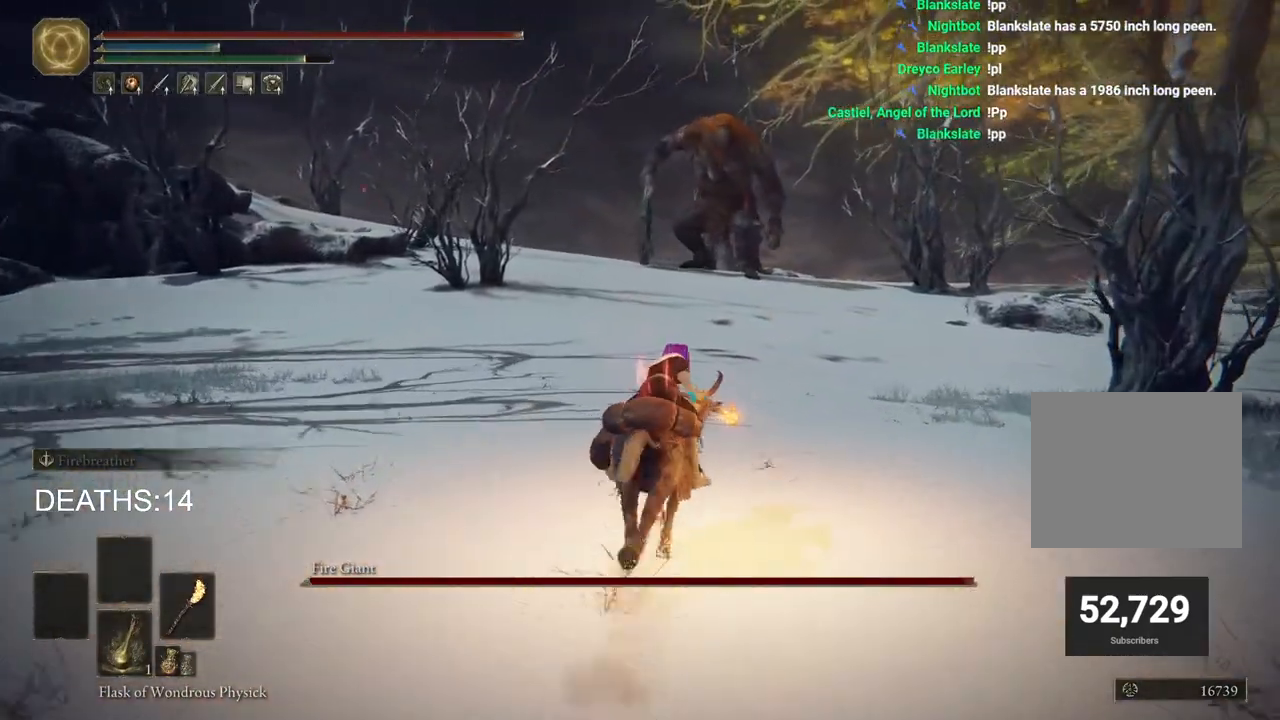
{"buttons": [], "left_stick": "up", "right_stick": "center", "events": []}
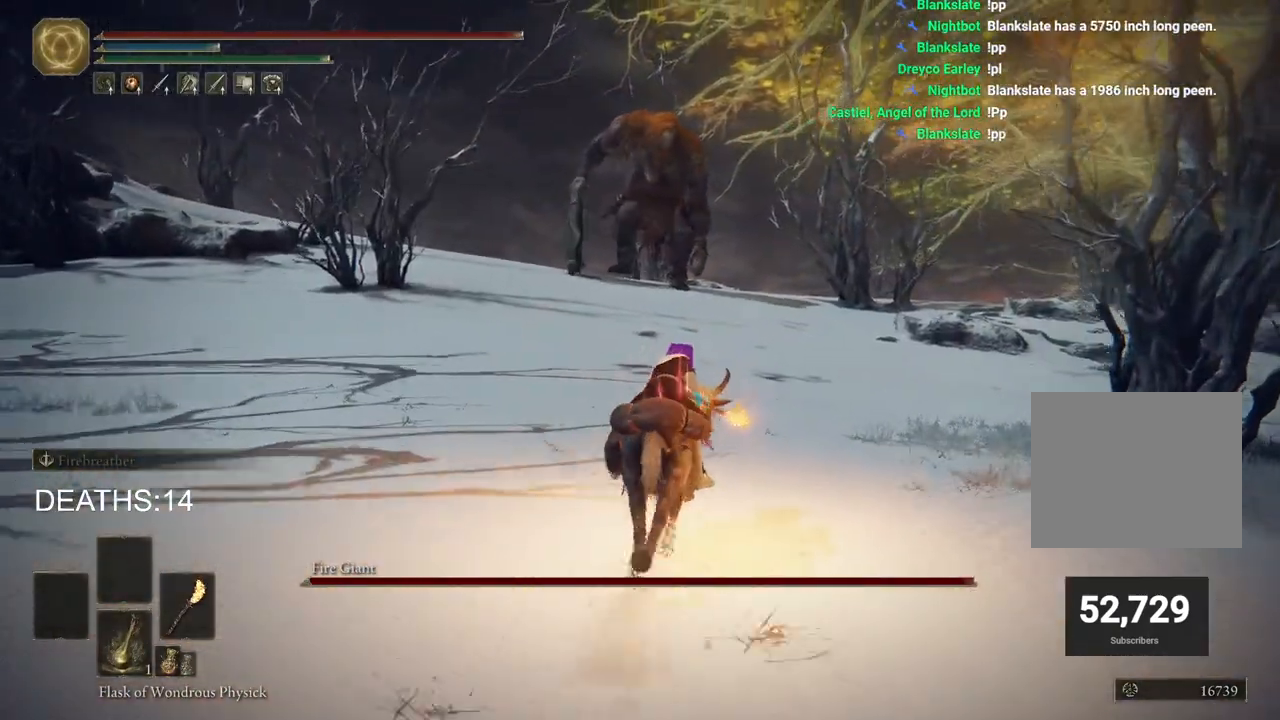
{"buttons": [], "left_stick": "up", "right_stick": "center", "events": []}
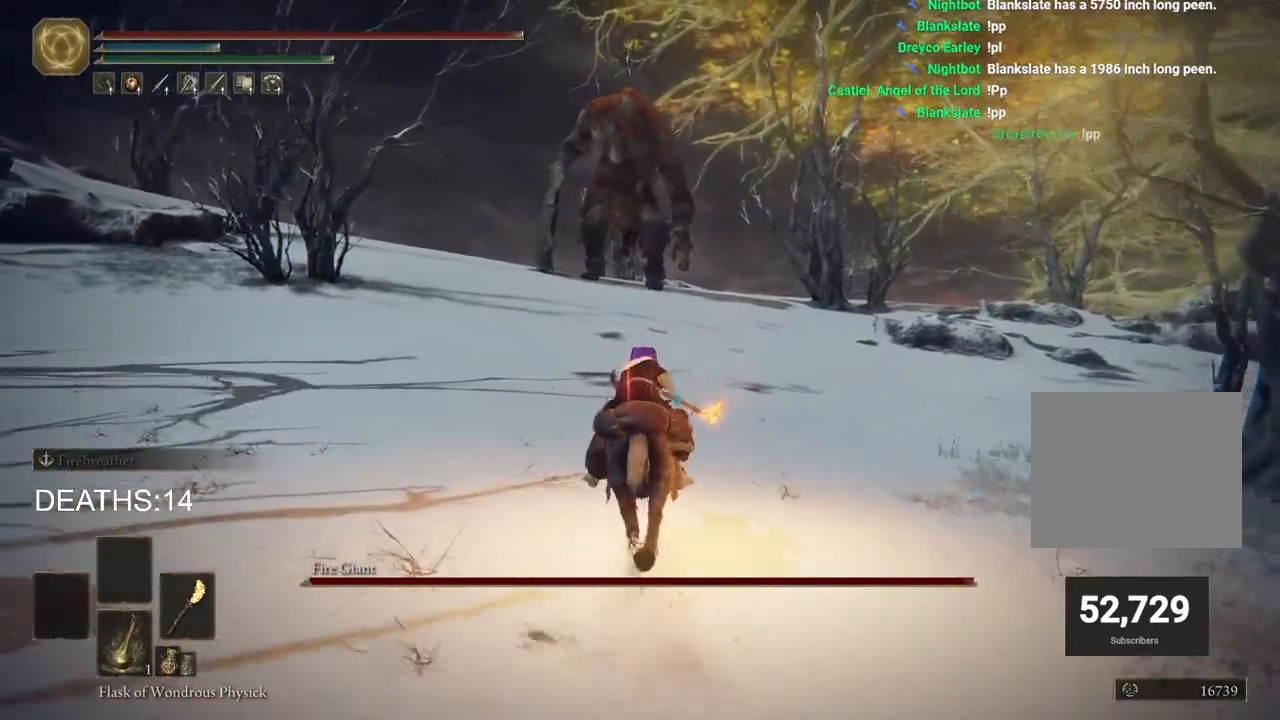
{"buttons": [], "left_stick": "up", "right_stick": "center", "events": []}
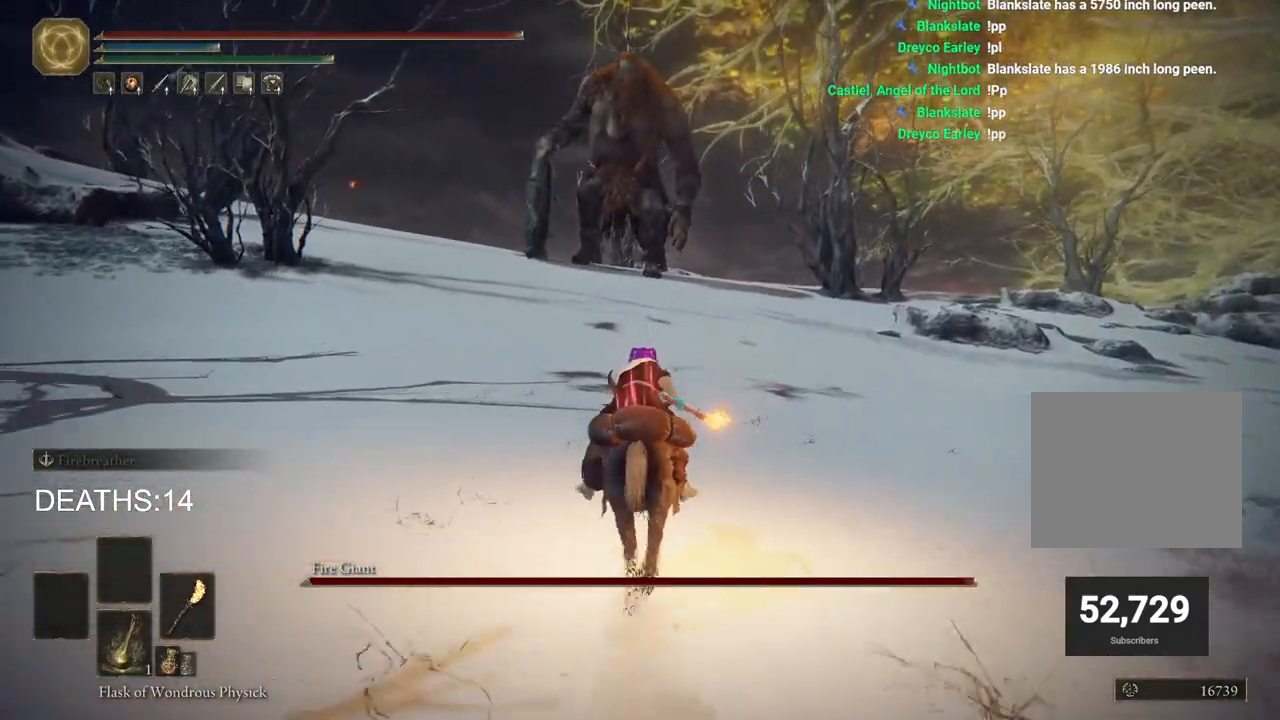
{"buttons": [], "left_stick": "up", "right_stick": "center", "events": []}
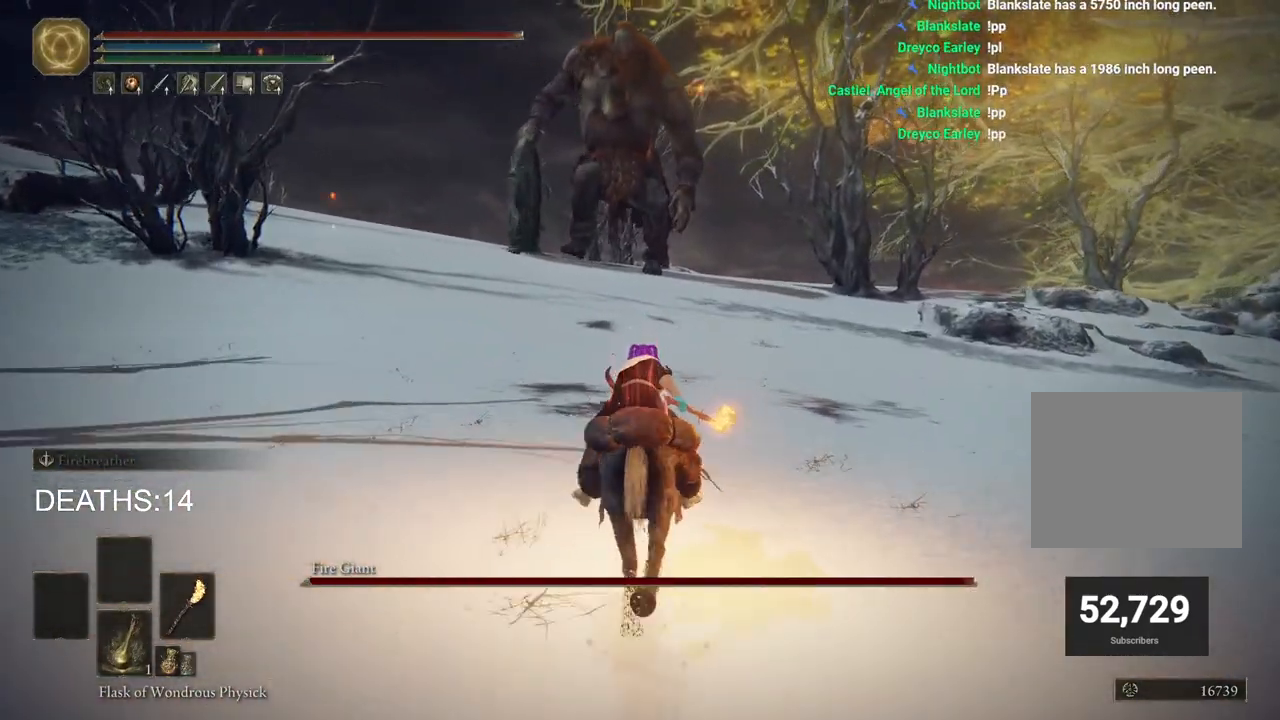
{"buttons": ["L3"], "left_stick": "up", "right_stick": "center", "events": [[417, "L3", "down"]]}
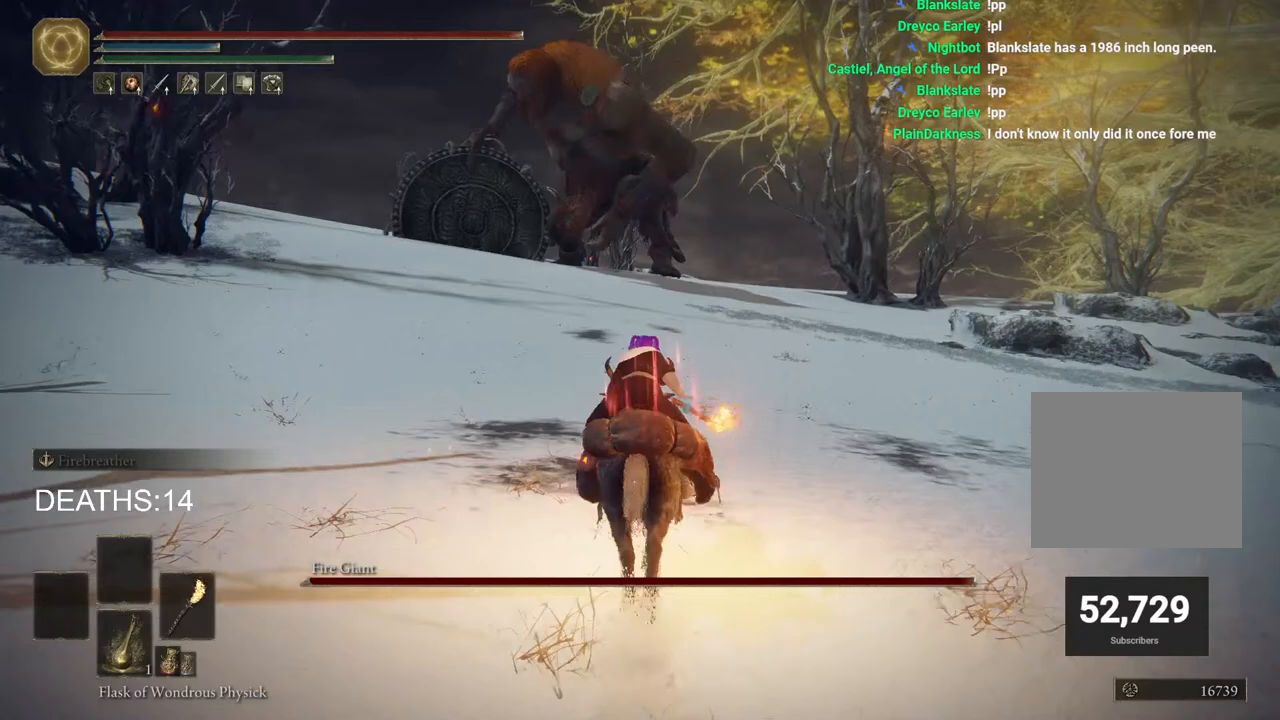
{"buttons": [], "left_stick": "up", "right_stick": "center", "events": [[50, "L3", "up"]]}
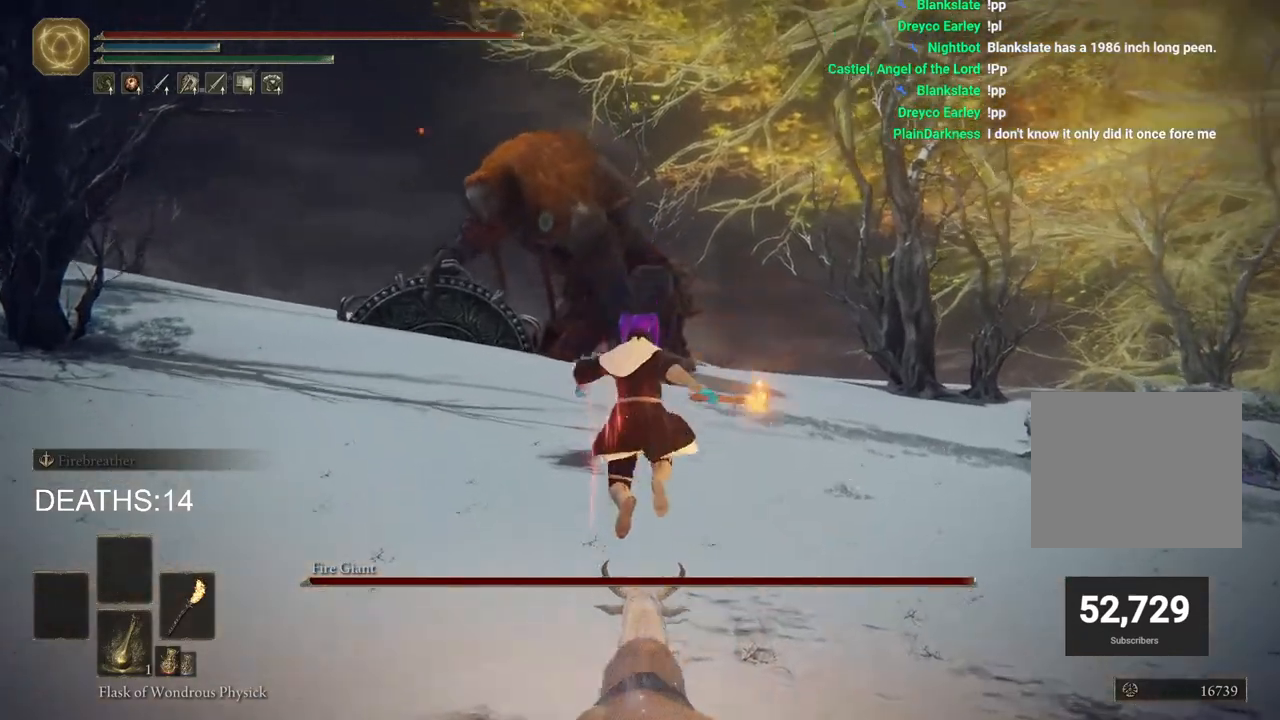
{"buttons": [], "left_stick": "up", "right_stick": "center", "events": []}
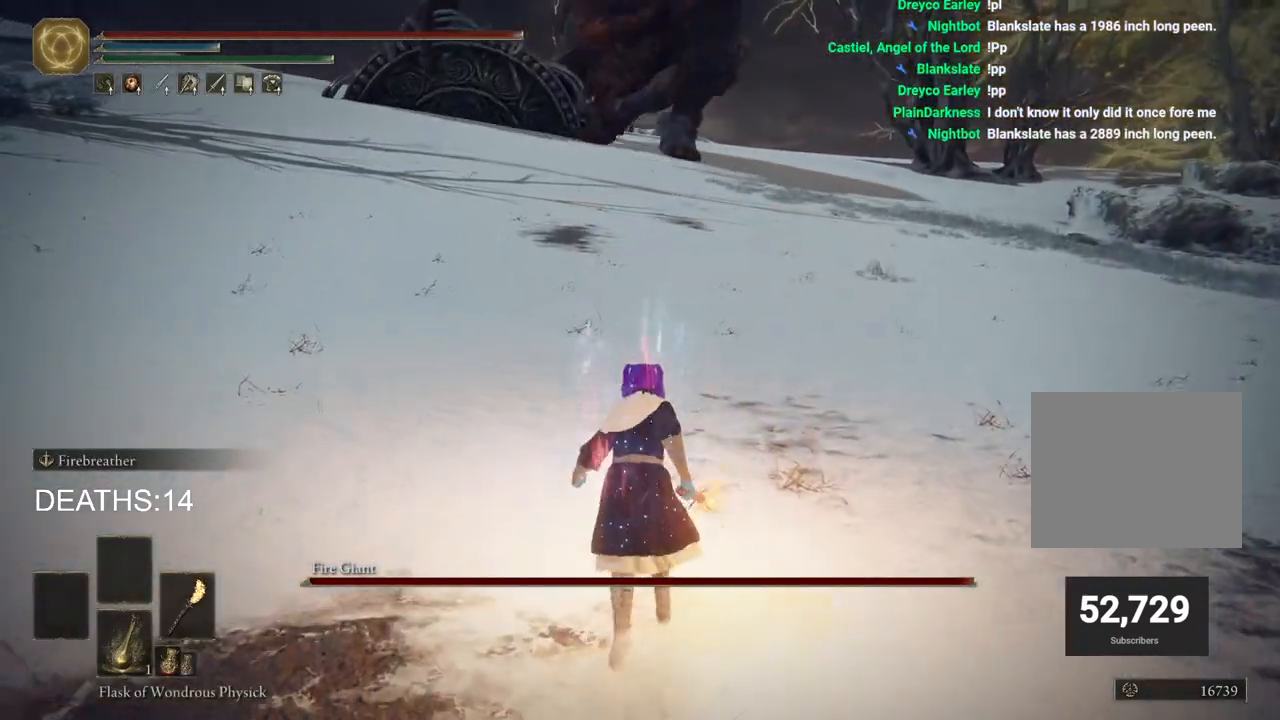
{"buttons": ["CROSS"], "left_stick": "up", "right_stick": "center", "events": [[283, "CROSS", "down"]]}
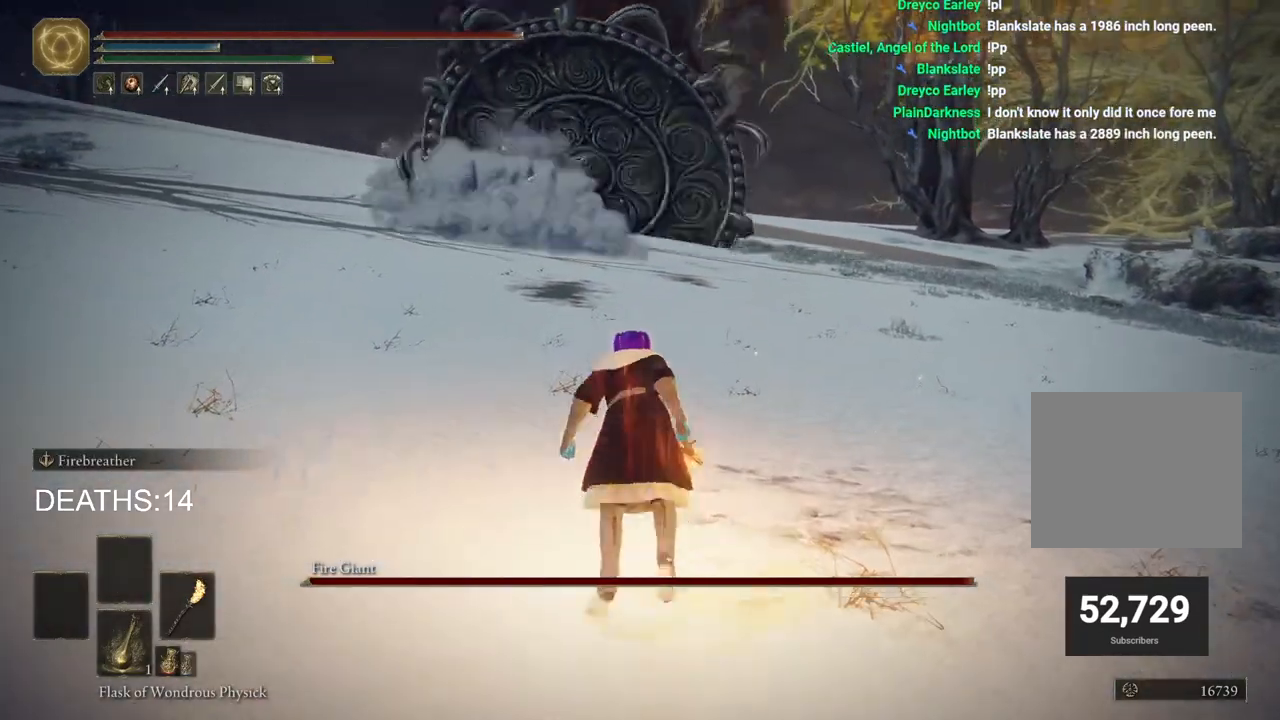
{"buttons": [], "left_stick": "up", "right_stick": "center", "events": [[233, "CROSS", "up"]]}
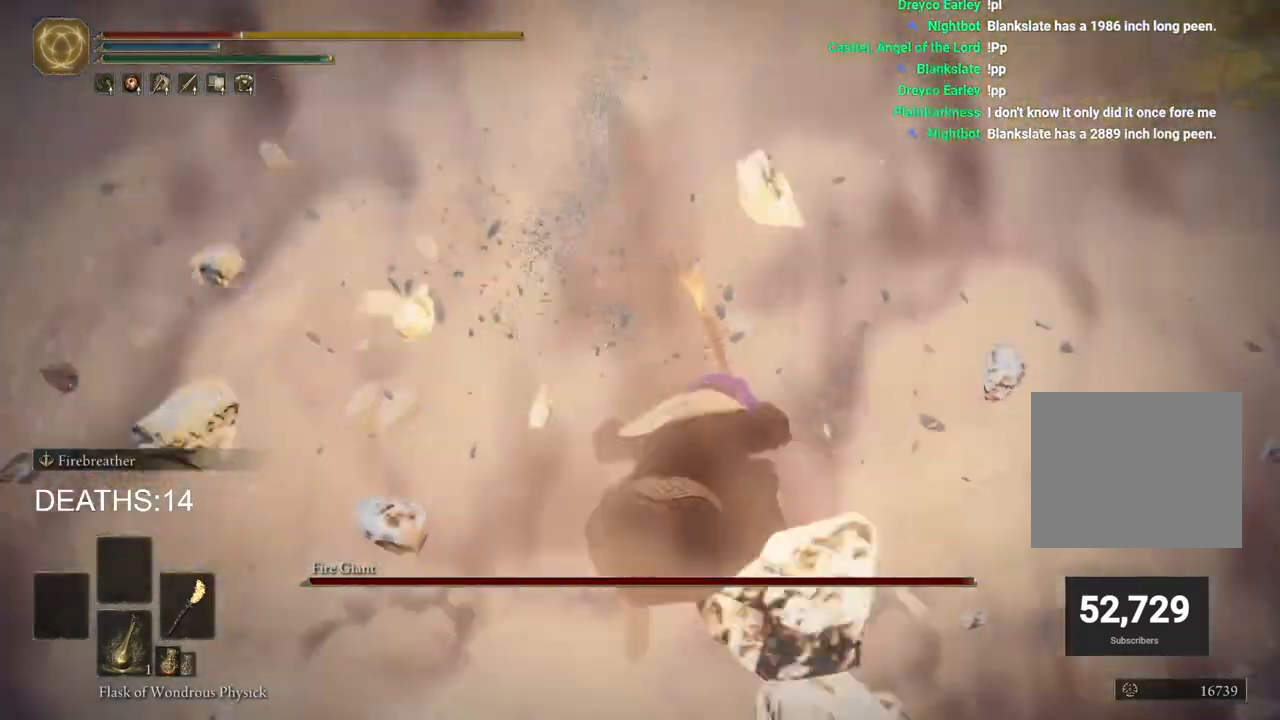
{"buttons": [], "left_stick": "up", "right_stick": "center", "events": [[83, "CIRCLE", "down"], [400, "CIRCLE", "up"]]}
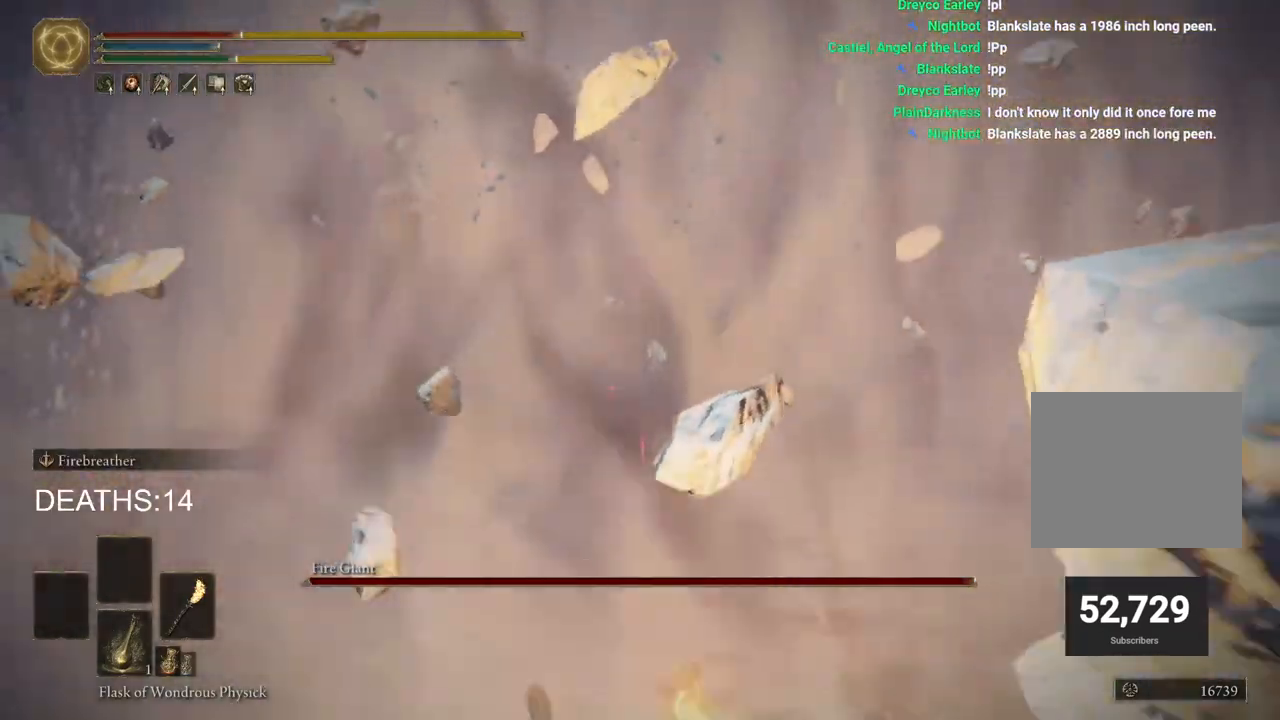
{"buttons": [], "left_stick": "up", "right_stick": "center", "events": [[33, "CIRCLE", "down"], [100, "CIRCLE", "up"], [183, "CIRCLE", "down"], [283, "CIRCLE", "up"], [367, "CIRCLE", "down"], [467, "CIRCLE", "up"]]}
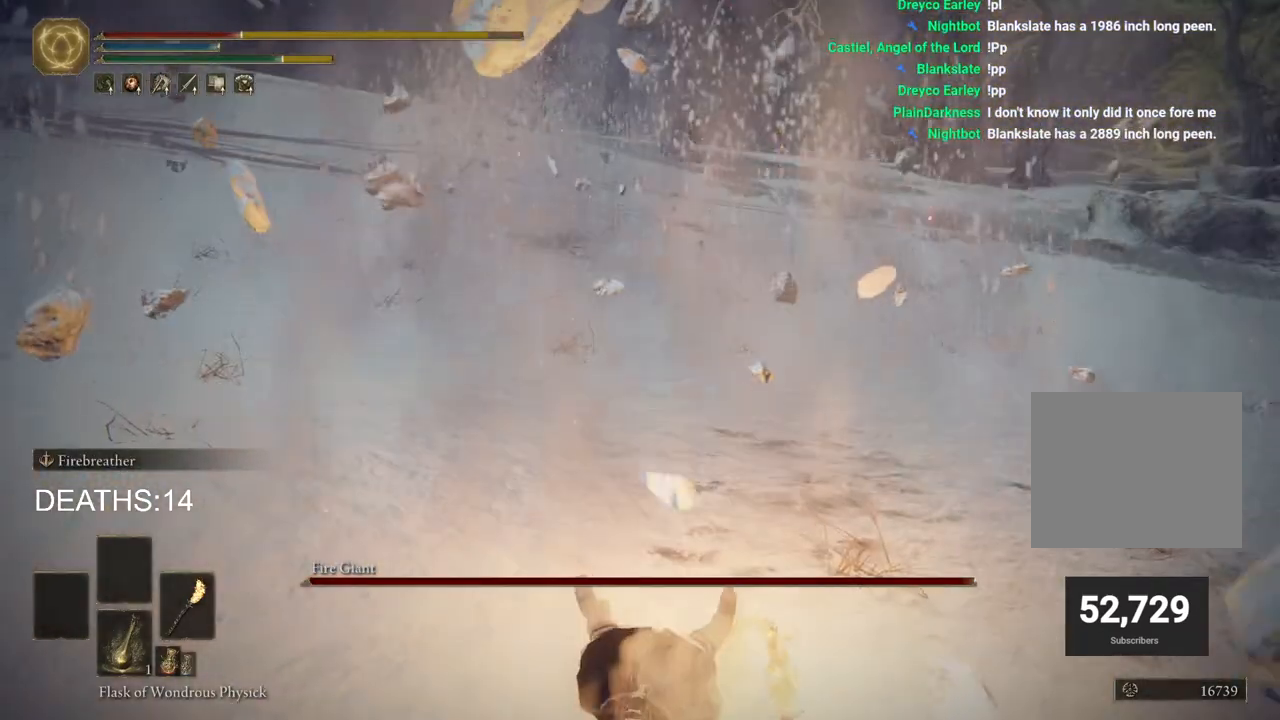
{"buttons": [], "left_stick": "up", "right_stick": "center", "events": [[50, "CIRCLE", "down"], [133, "CIRCLE", "up"], [233, "DPAD_DOWN", "down"], [350, "DPAD_DOWN", "up"]]}
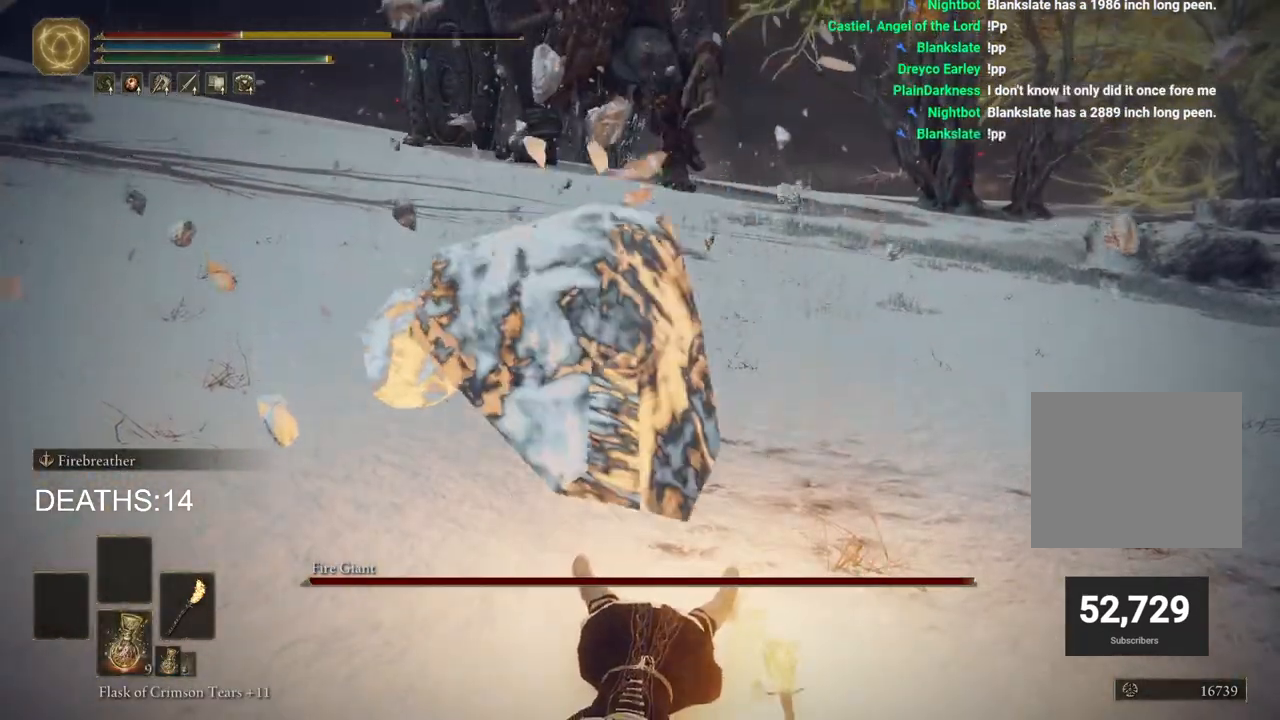
{"buttons": [], "left_stick": "up", "right_stick": "center", "events": []}
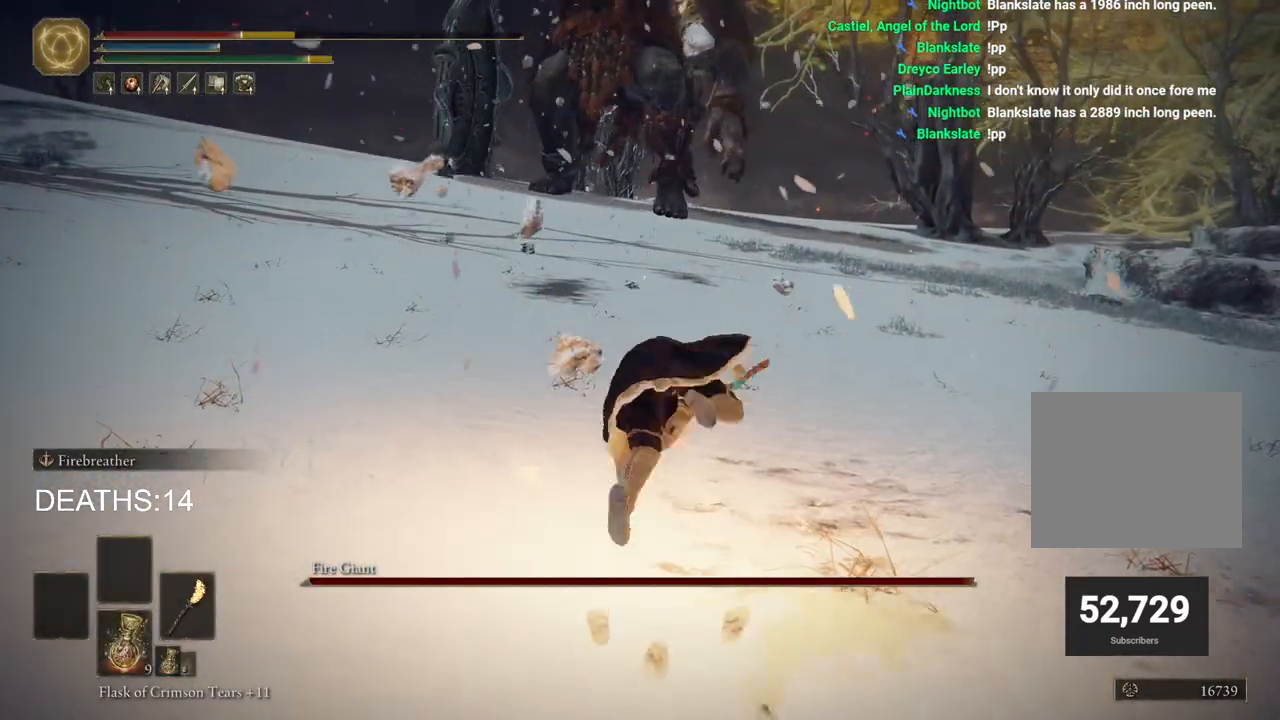
{"buttons": [], "left_stick": "down", "right_stick": "center", "events": [[283, "left_stick", "center"], [300, "SQUARE", "down"], [383, "left_stick", "down"], [417, "SQUARE", "up"]]}
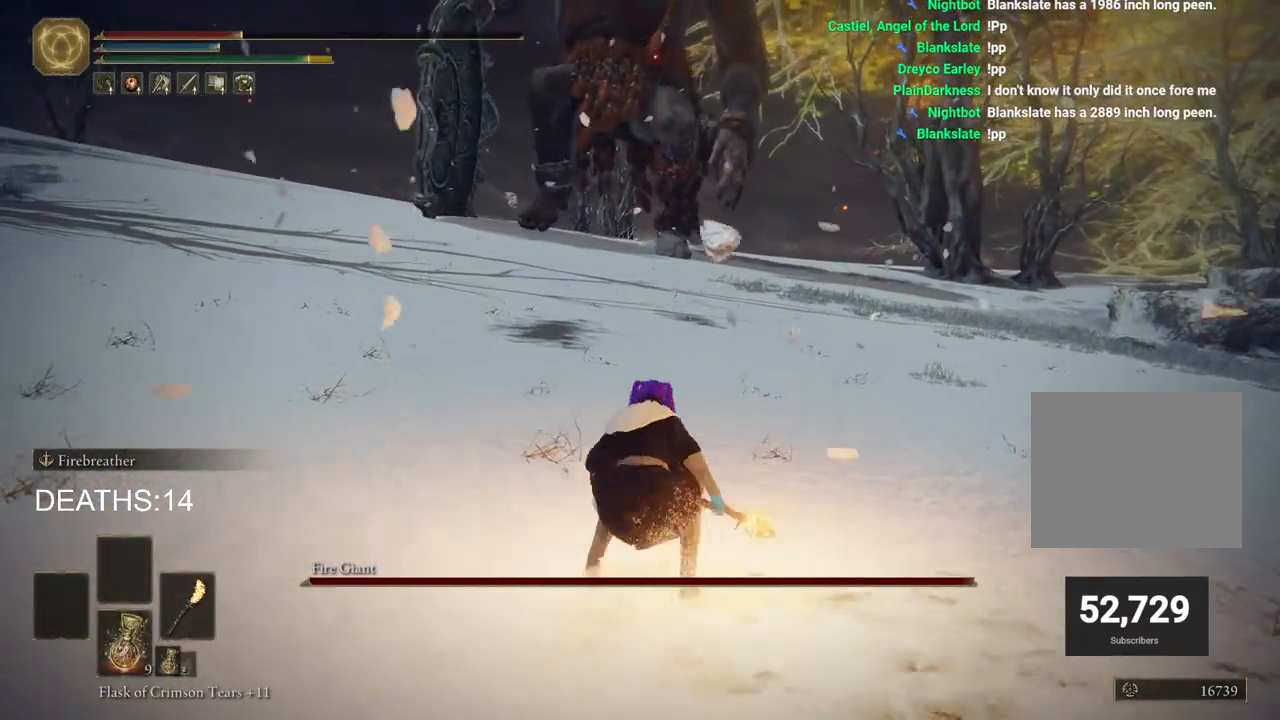
{"buttons": [], "left_stick": "down", "right_stick": "center", "events": [[17, "SQUARE", "down"], [100, "SQUARE", "up"], [183, "SQUARE", "down"], [283, "SQUARE", "up"]]}
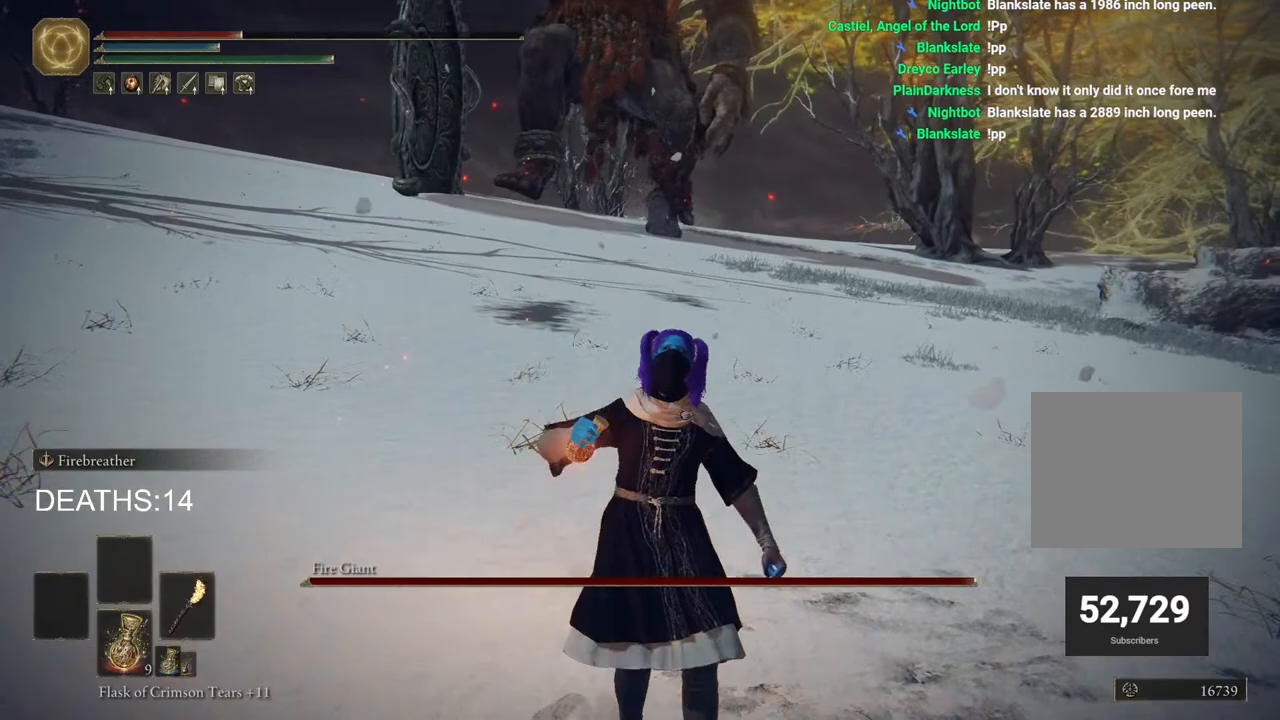
{"buttons": [], "left_stick": "down", "right_stick": "center", "events": [[17, "right_stick", "left"], [233, "right_stick", "center"]]}
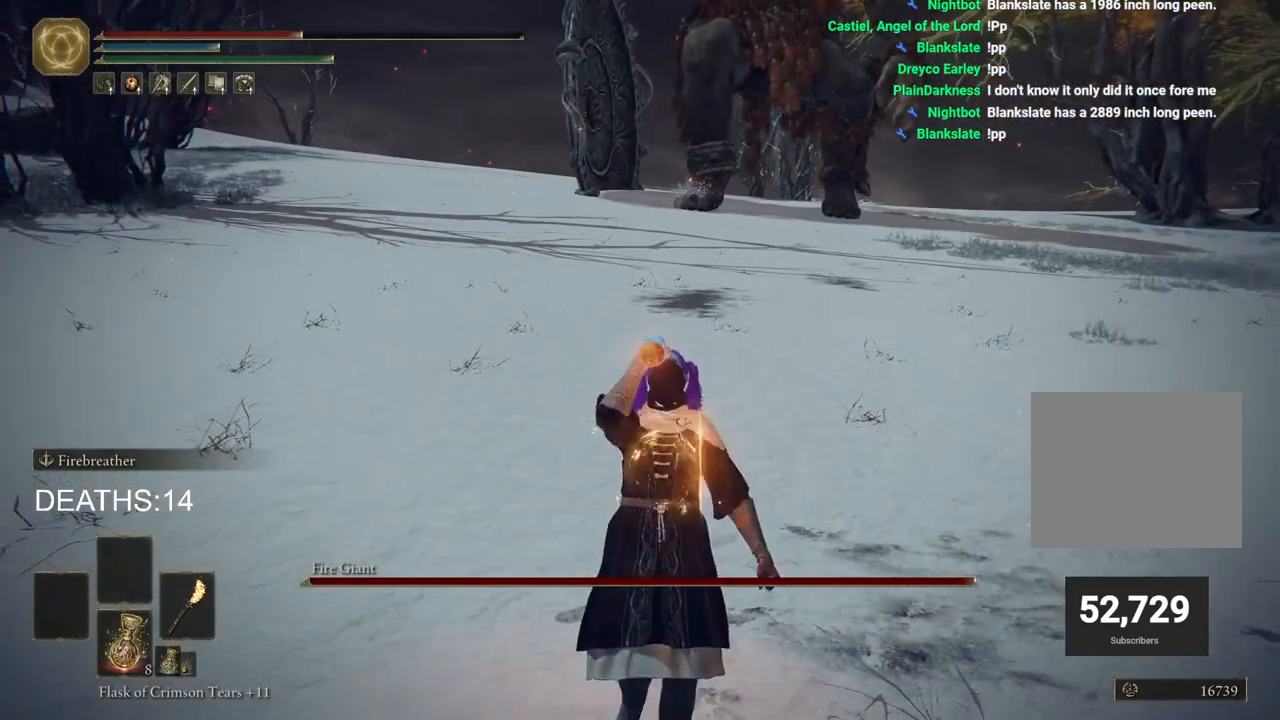
{"buttons": [], "left_stick": "down-left", "right_stick": "center", "events": [[217, "SQUARE", "down"], [383, "SQUARE", "up"], [450, "left_stick", "down-left"]]}
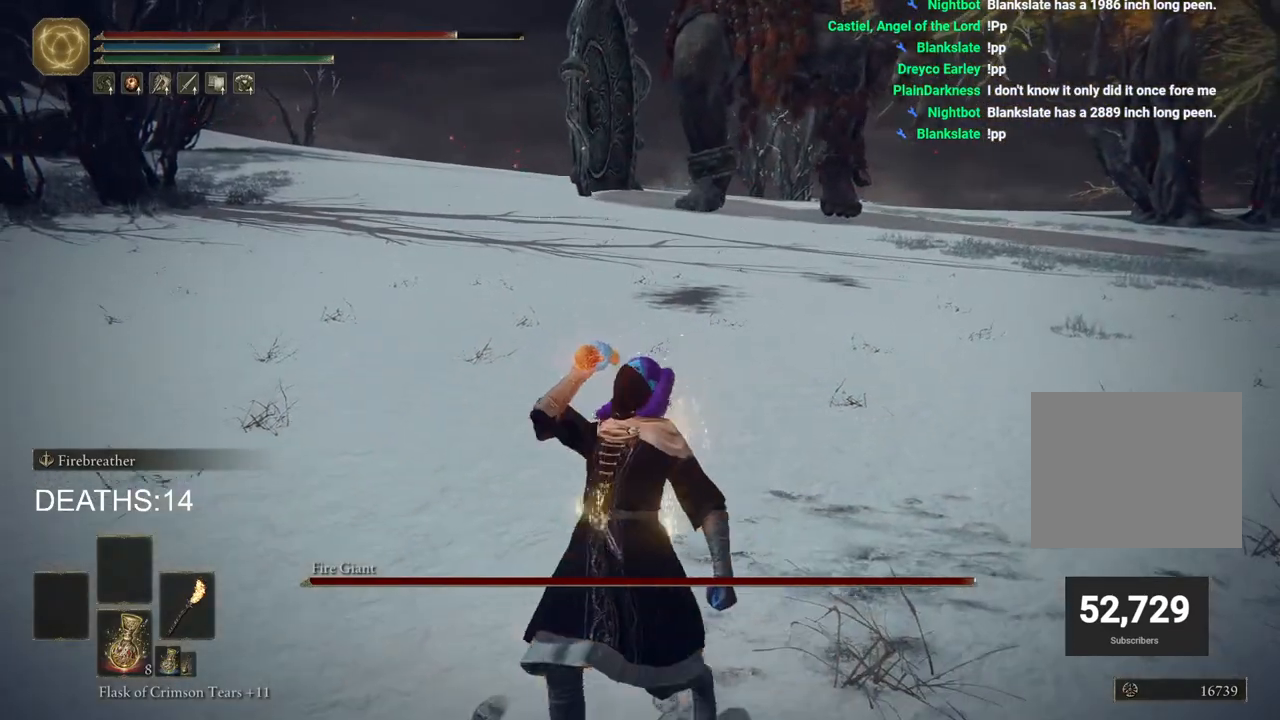
{"buttons": [], "left_stick": "up", "right_stick": "center", "events": [[83, "right_stick", "up"], [117, "left_stick", "up-left"], [217, "left_stick", "up"], [233, "right_stick", "center"], [367, "R3", "down"], [467, "R3", "up"]]}
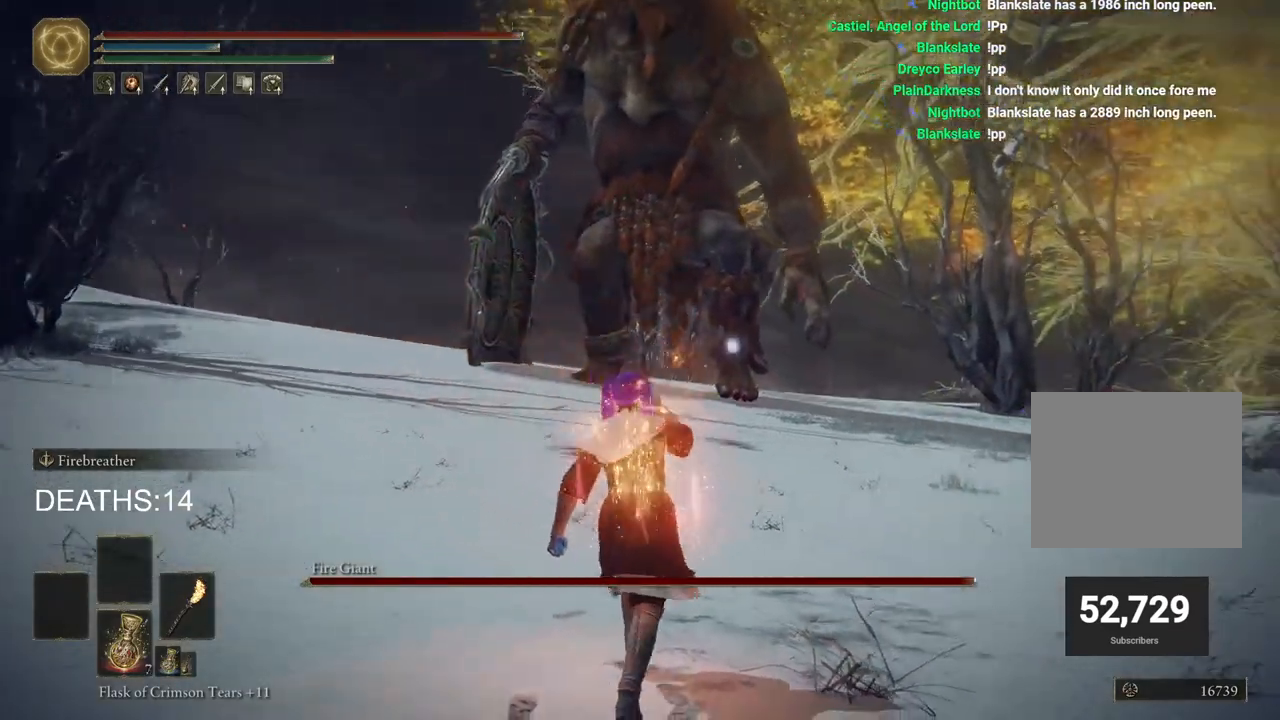
{"buttons": ["CIRCLE"], "left_stick": "up", "right_stick": "center", "events": [[283, "CIRCLE", "down"]]}
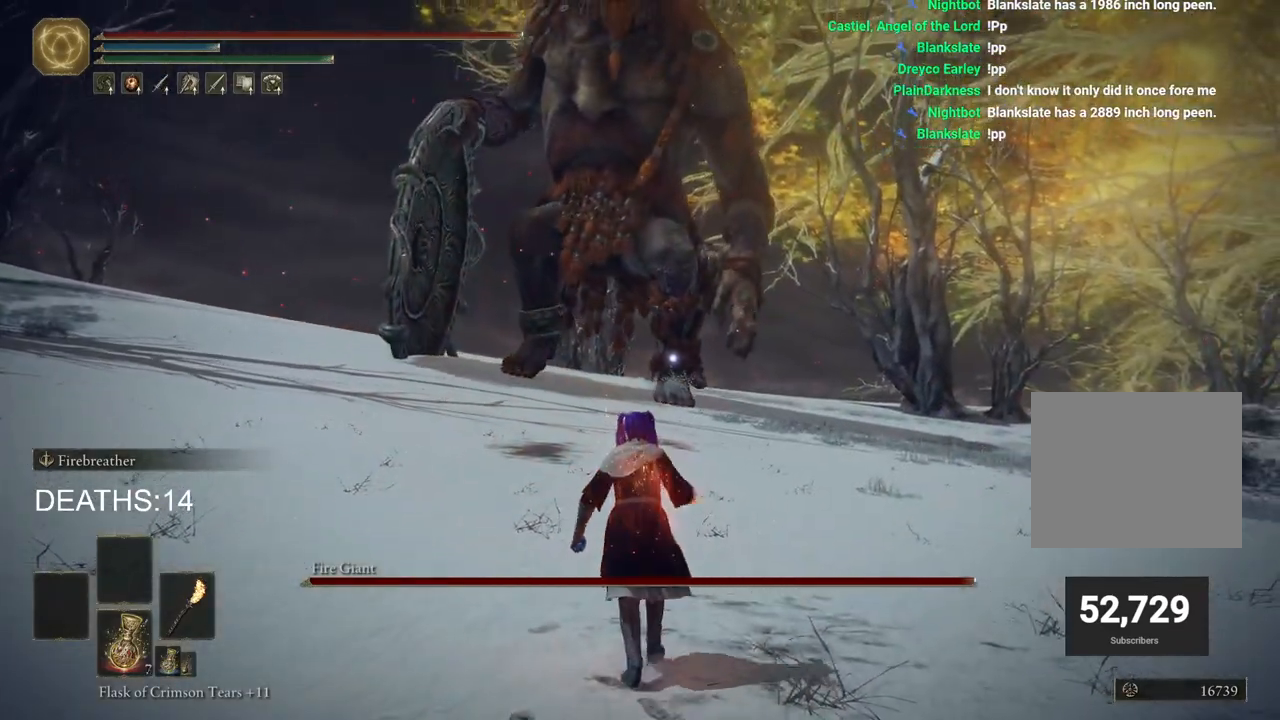
{"buttons": ["CIRCLE"], "left_stick": "up", "right_stick": "center", "events": []}
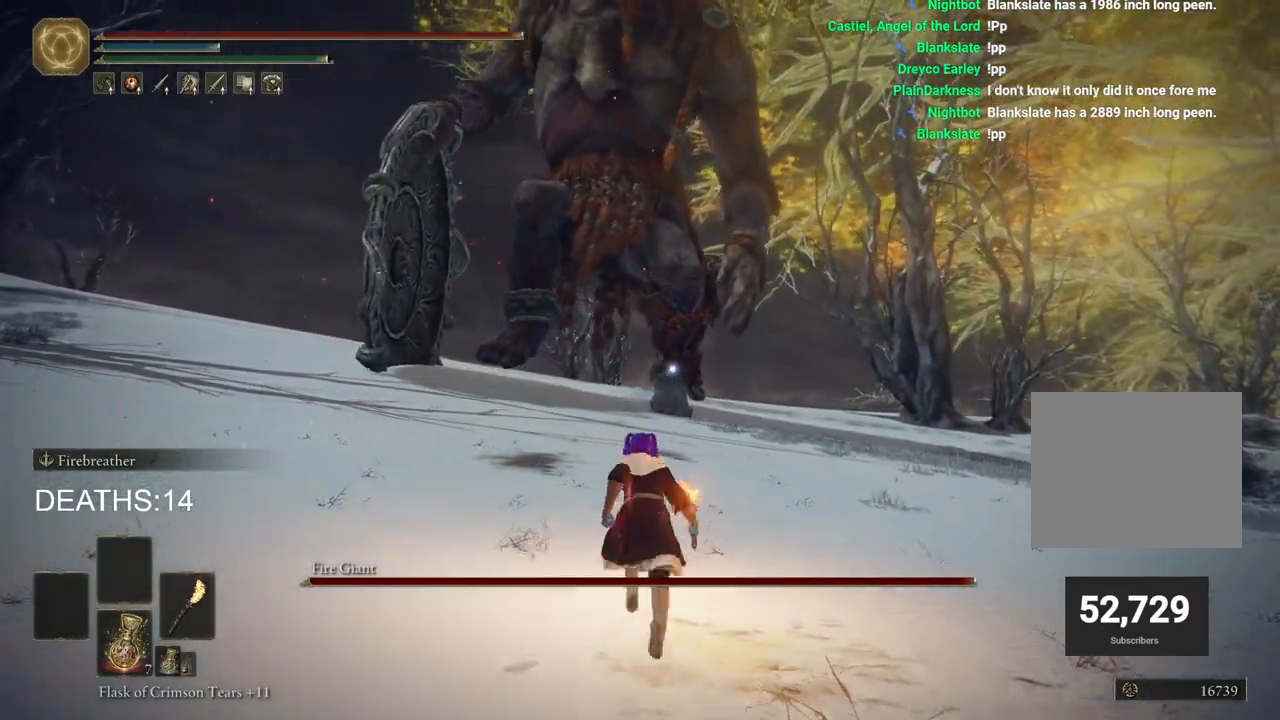
{"buttons": ["CIRCLE", "TRIANGLE"], "left_stick": "up", "right_stick": "center", "events": [[467, "TRIANGLE", "down"]]}
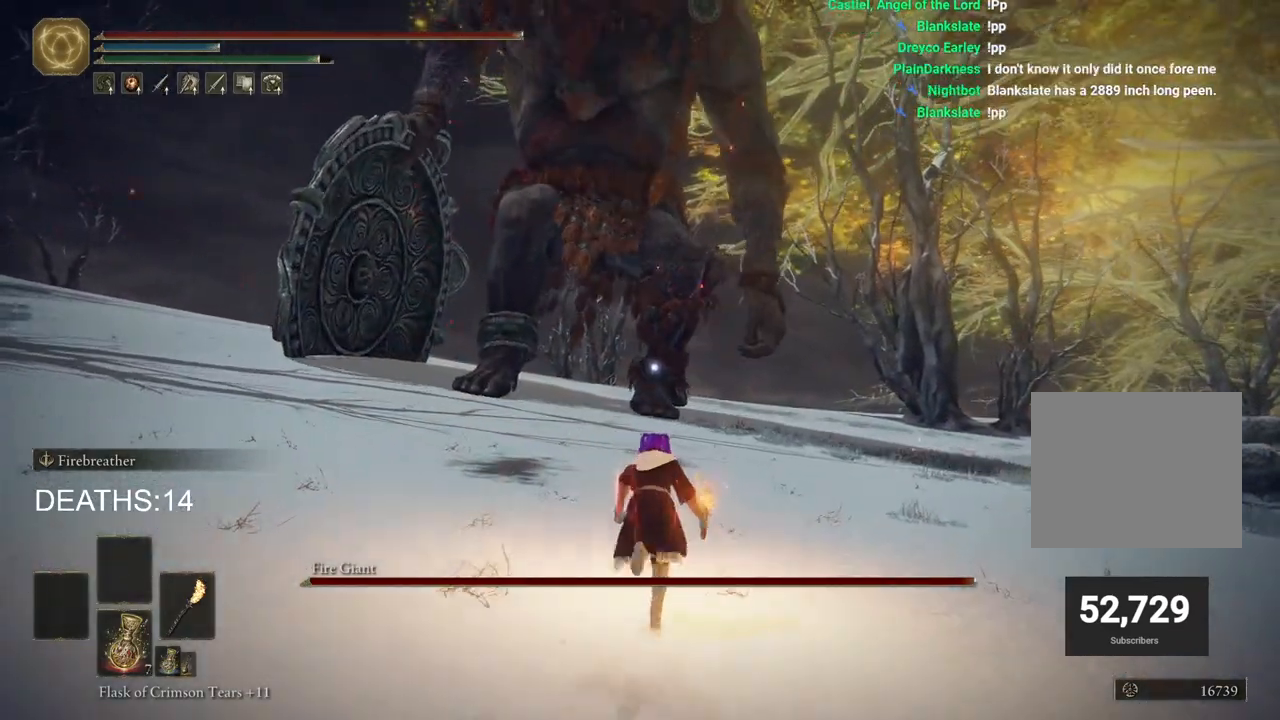
{"buttons": ["CIRCLE", "TRIANGLE", "R1"], "left_stick": "up", "right_stick": "center", "events": [[183, "TRIANGLE", "up"], [467, "TRIANGLE", "down"], [483, "R1", "down"]]}
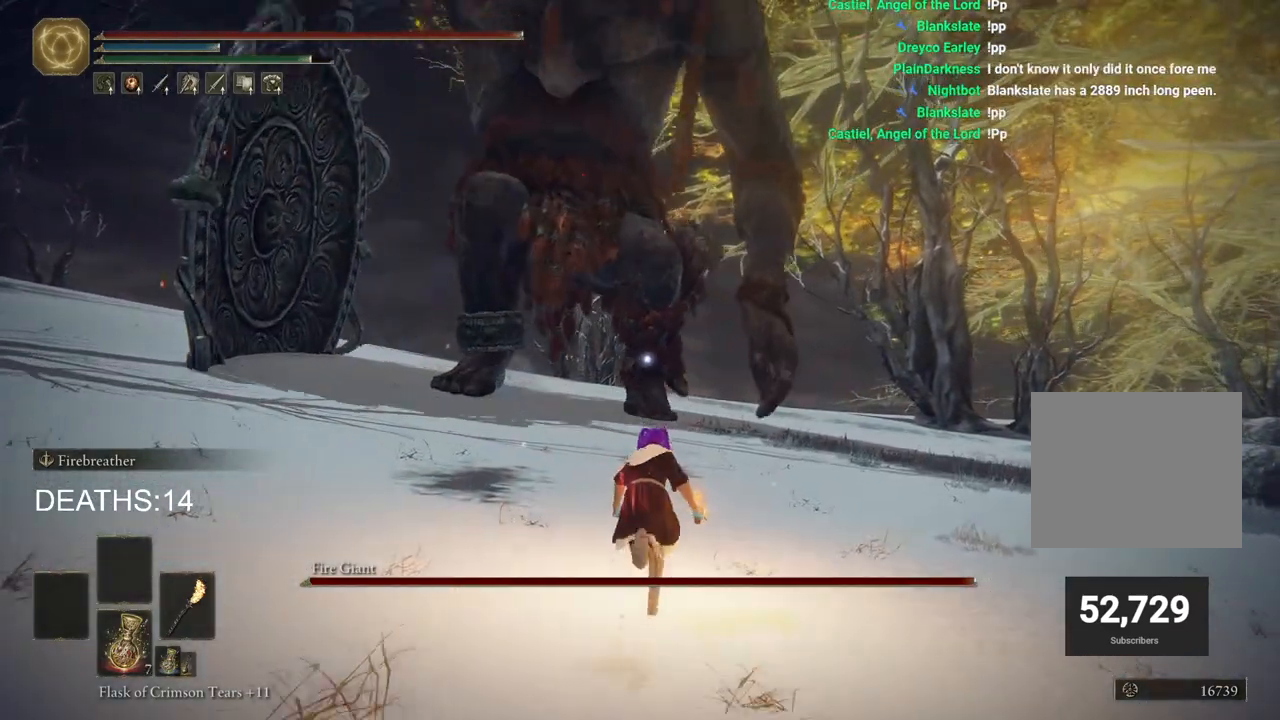
{"buttons": ["CIRCLE"], "left_stick": "up", "right_stick": "center", "events": [[167, "R1", "up"], [167, "TRIANGLE", "up"]]}
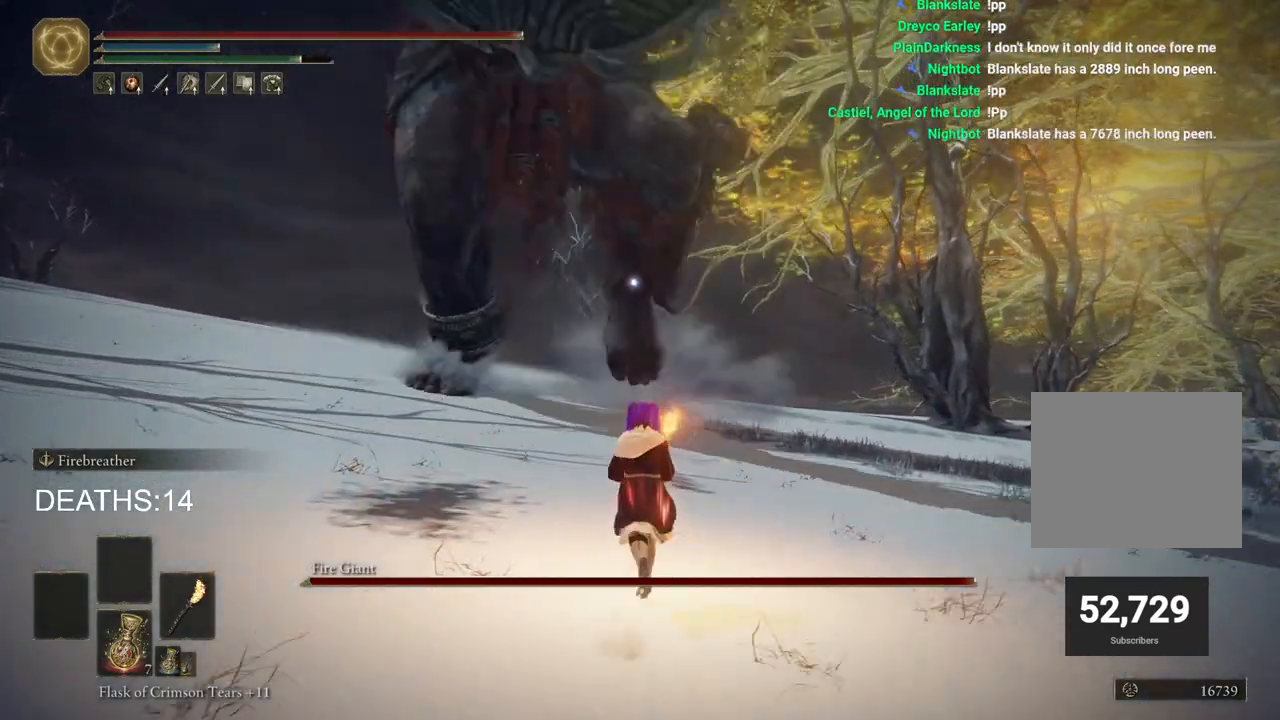
{"buttons": [], "left_stick": "up", "right_stick": "center", "events": [[467, "CIRCLE", "up"]]}
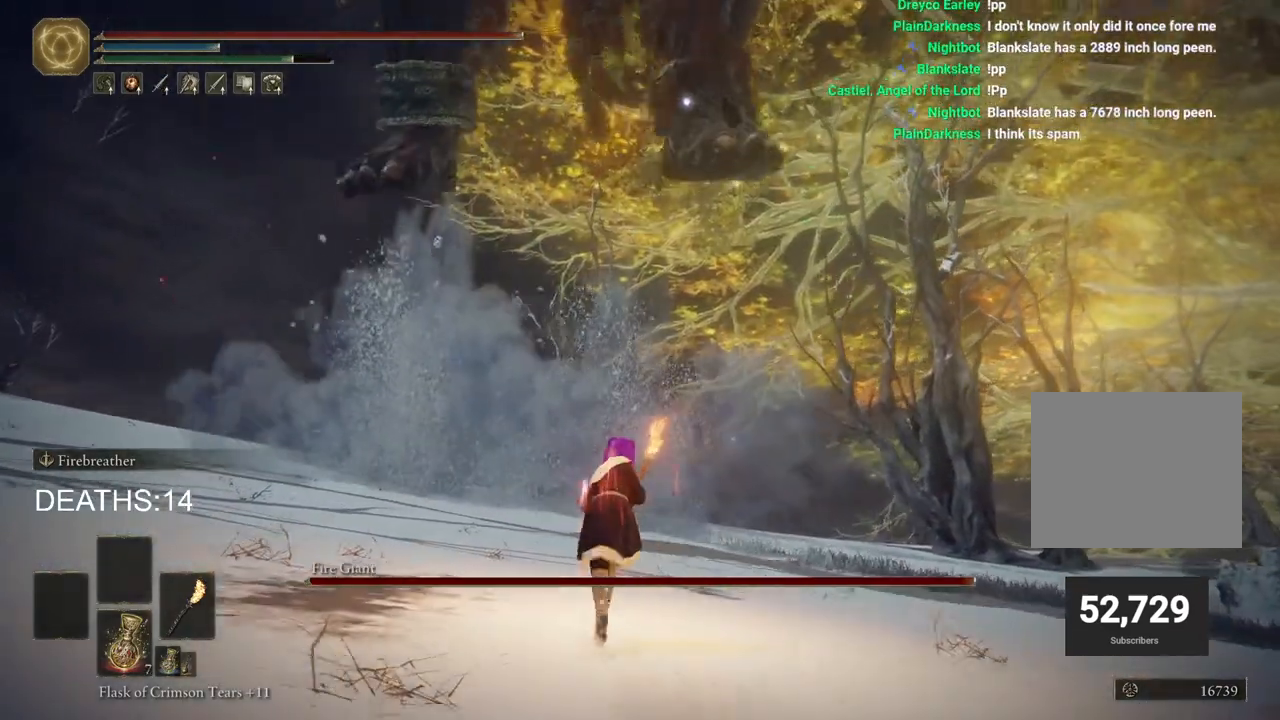
{"buttons": [], "left_stick": "up-right", "right_stick": "center", "events": [[250, "CIRCLE", "down"], [450, "CIRCLE", "up"], [483, "left_stick", "up-right"]]}
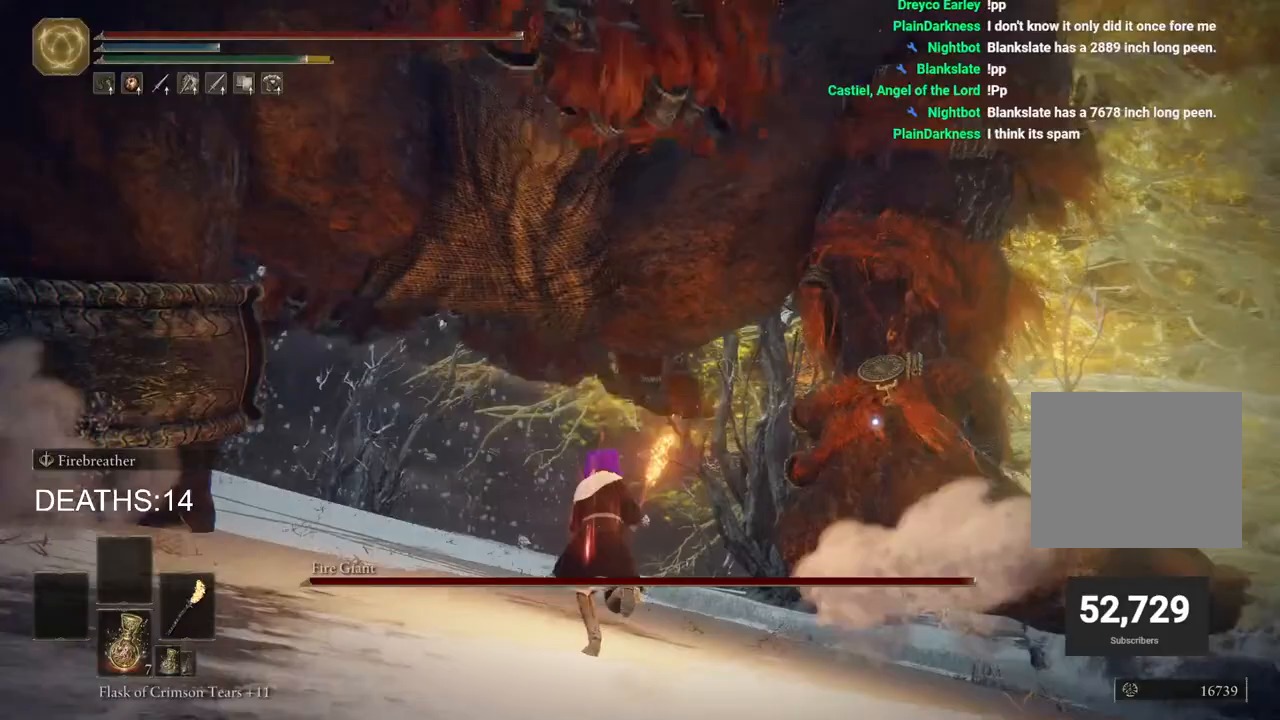
{"buttons": [], "left_stick": "up-right", "right_stick": "center", "events": []}